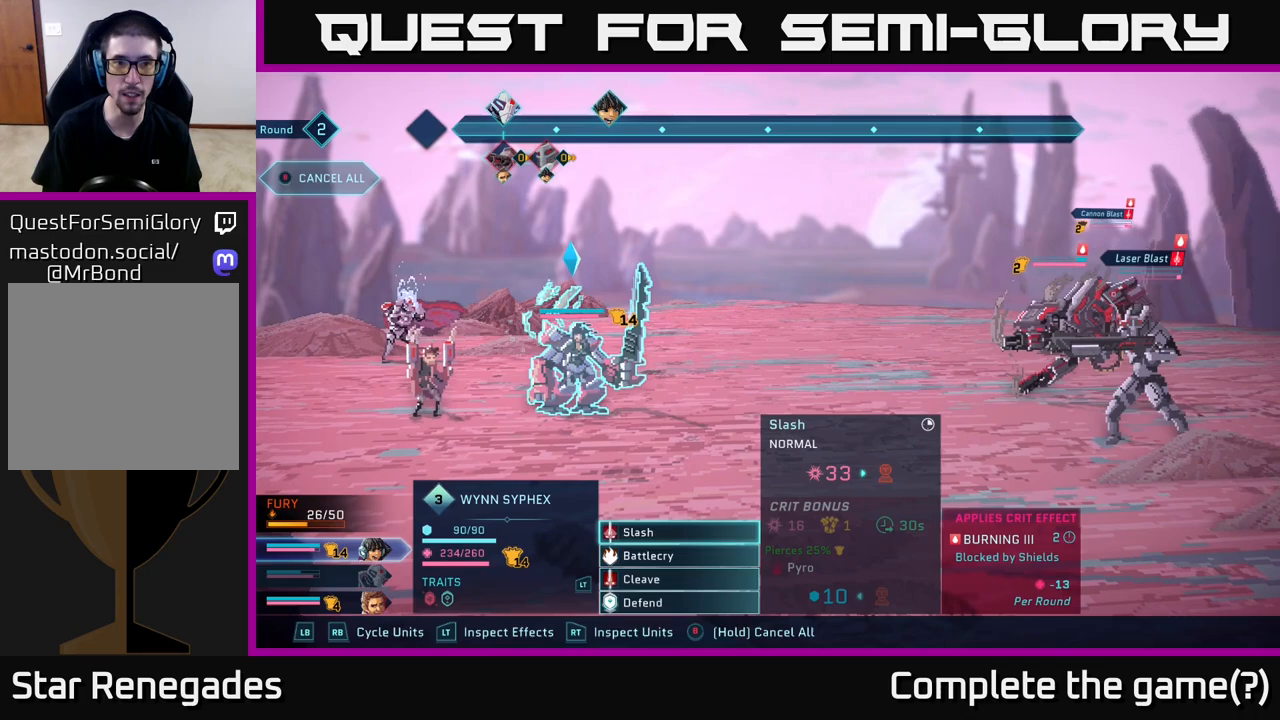
Gameplay with a controller (Xbox layout); each line is a JSON object with the inputs held at the frame after it. "events" lists button and stick changes between this image and that frame as [ms after this image, input, new state], when the widget could be followed in between.
{"buttons": [], "left_stick": "down", "right_stick": "center", "events": [[467, "left_stick", "down"]]}
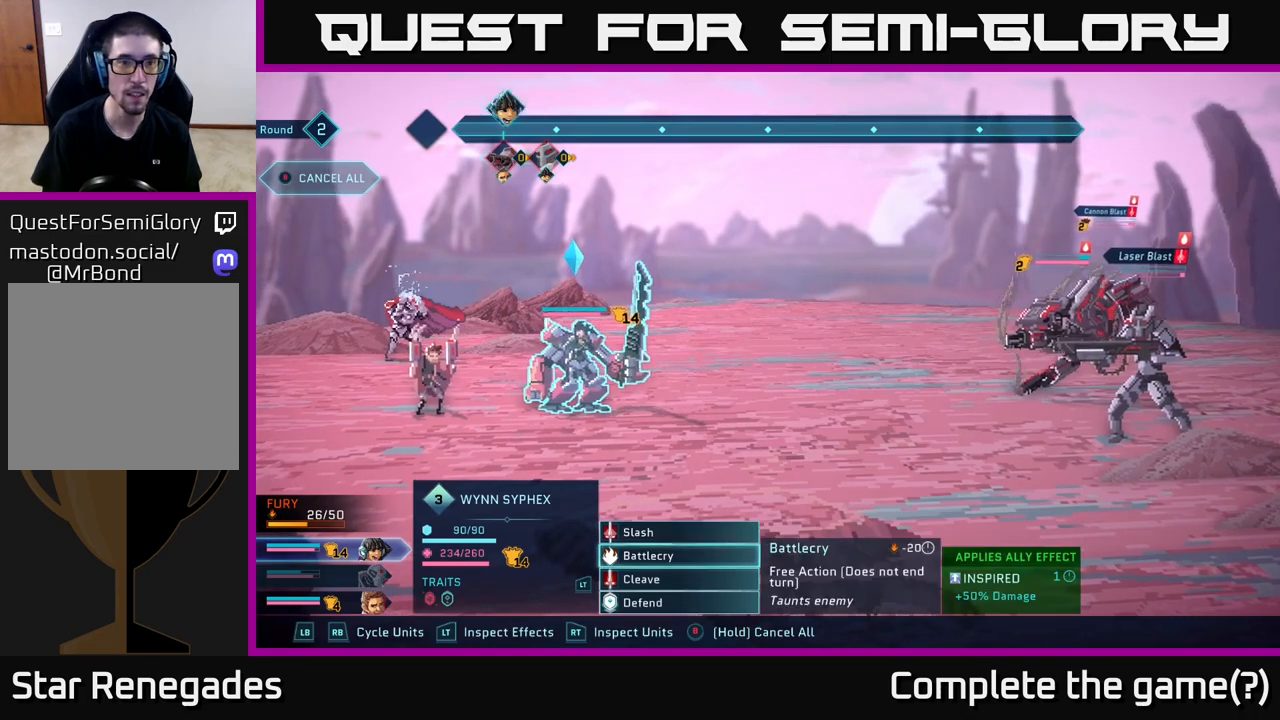
{"buttons": [], "left_stick": "up", "right_stick": "center", "events": [[167, "left_stick", "center"], [500, "left_stick", "up"]]}
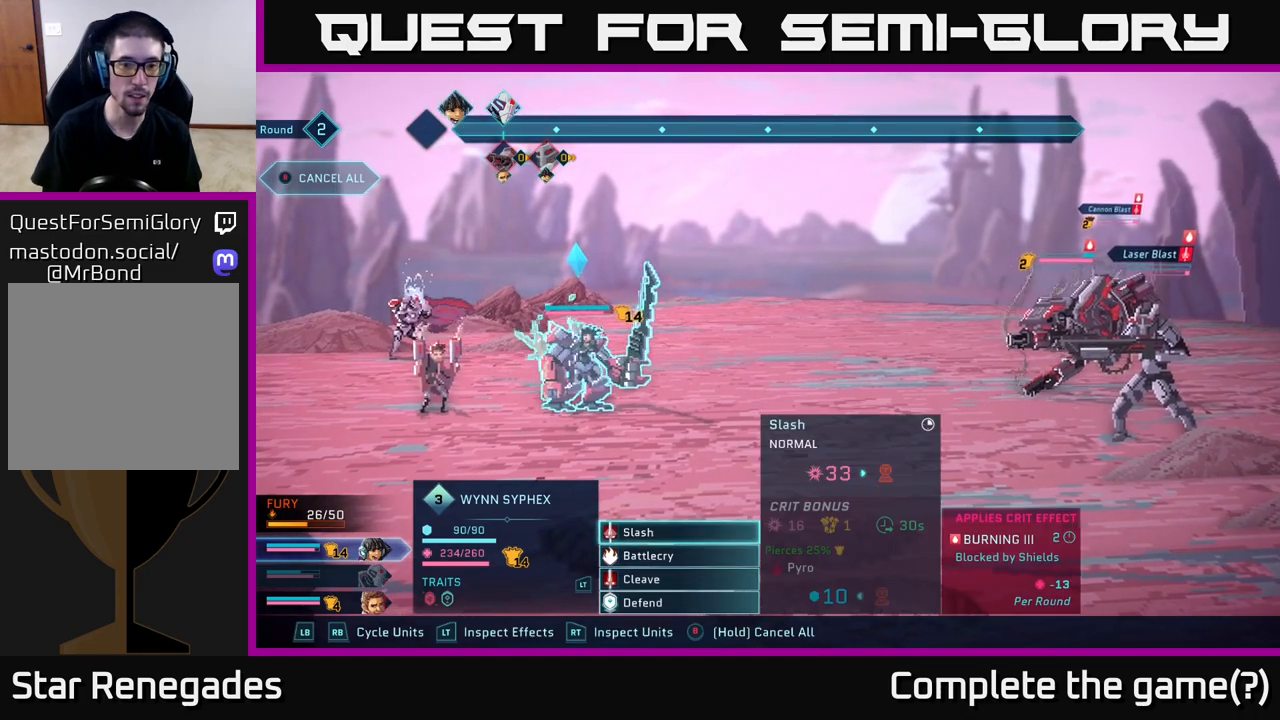
{"buttons": [], "left_stick": "center", "right_stick": "center", "events": [[183, "left_stick", "center"]]}
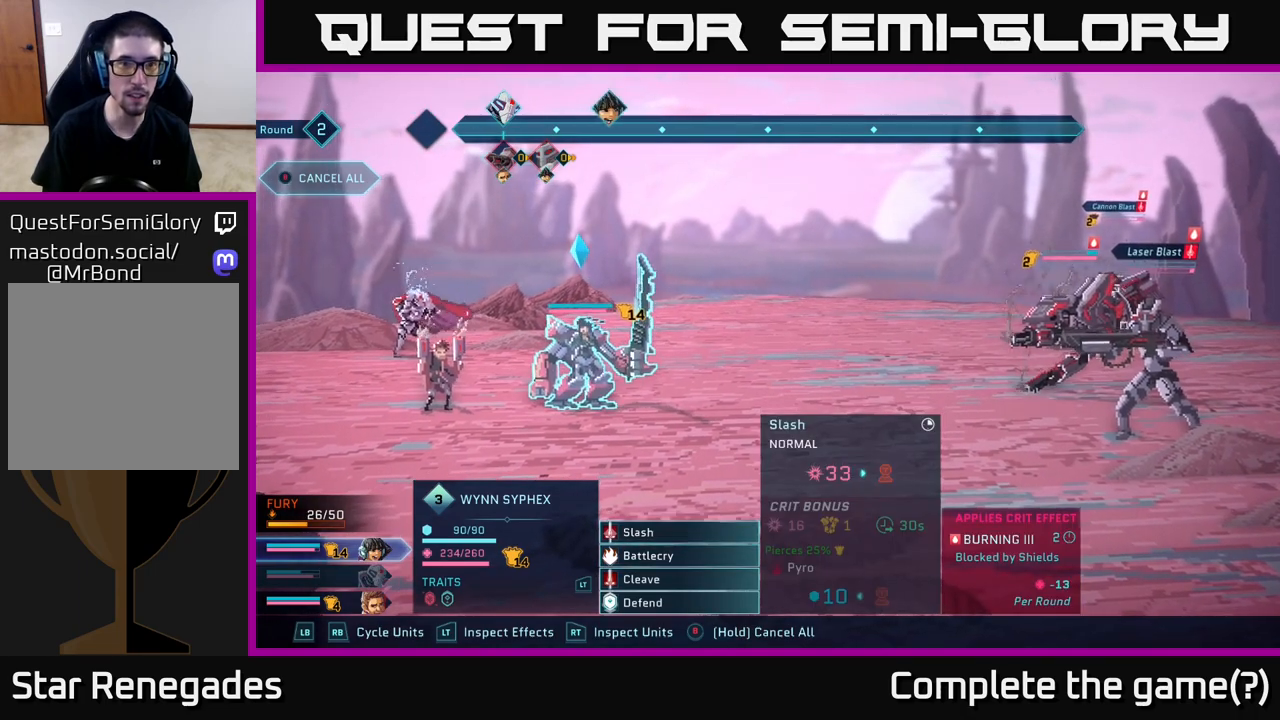
{"buttons": [], "left_stick": "center", "right_stick": "center", "events": [[150, "left_stick", "down"], [350, "left_stick", "center"]]}
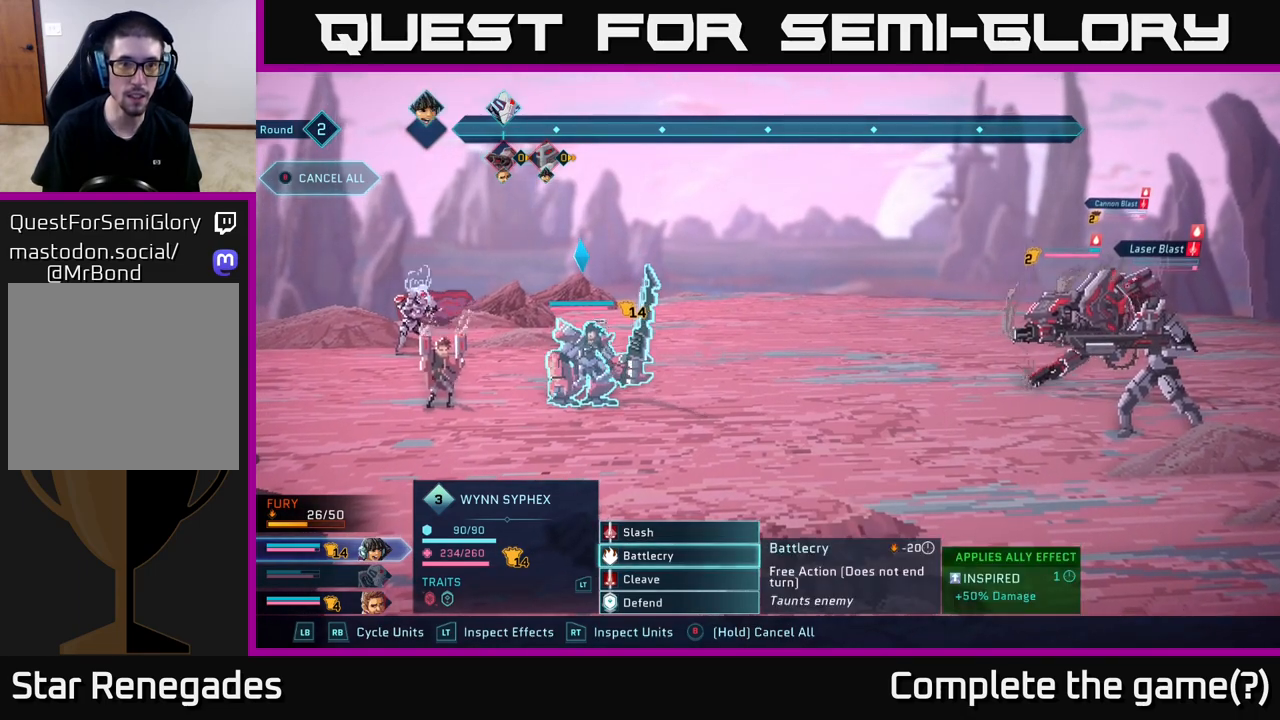
{"buttons": ["A"], "left_stick": "center", "right_stick": "center", "events": [[167, "left_stick", "up"], [350, "left_stick", "center"], [433, "A", "down"]]}
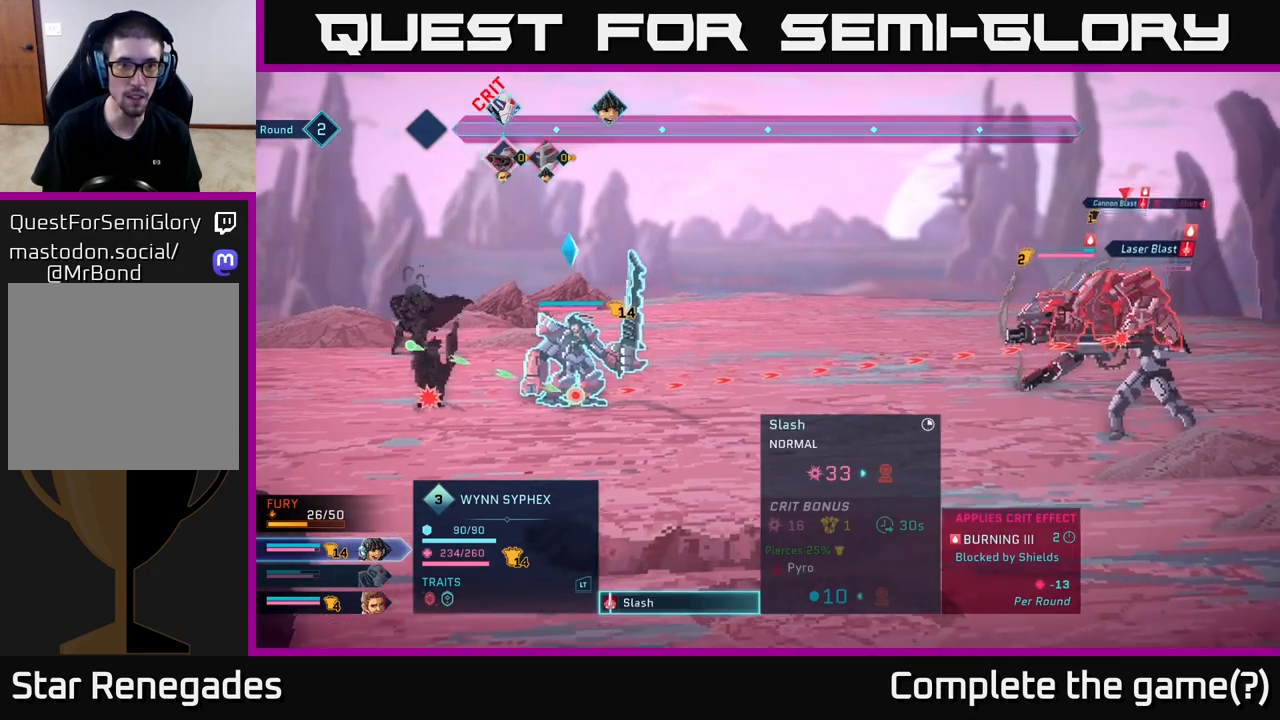
{"buttons": [], "left_stick": "down", "right_stick": "center", "events": [[67, "A", "up"], [483, "left_stick", "down"]]}
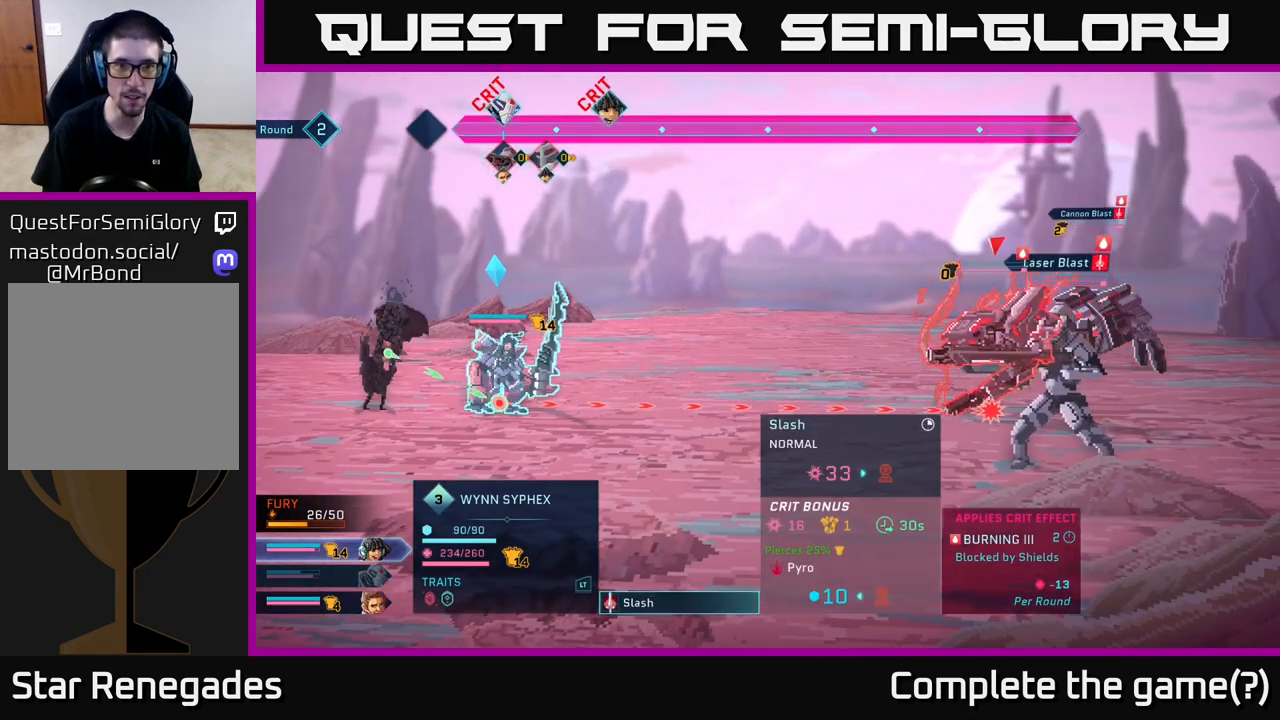
{"buttons": [], "left_stick": "center", "right_stick": "center", "events": [[183, "left_stick", "center"]]}
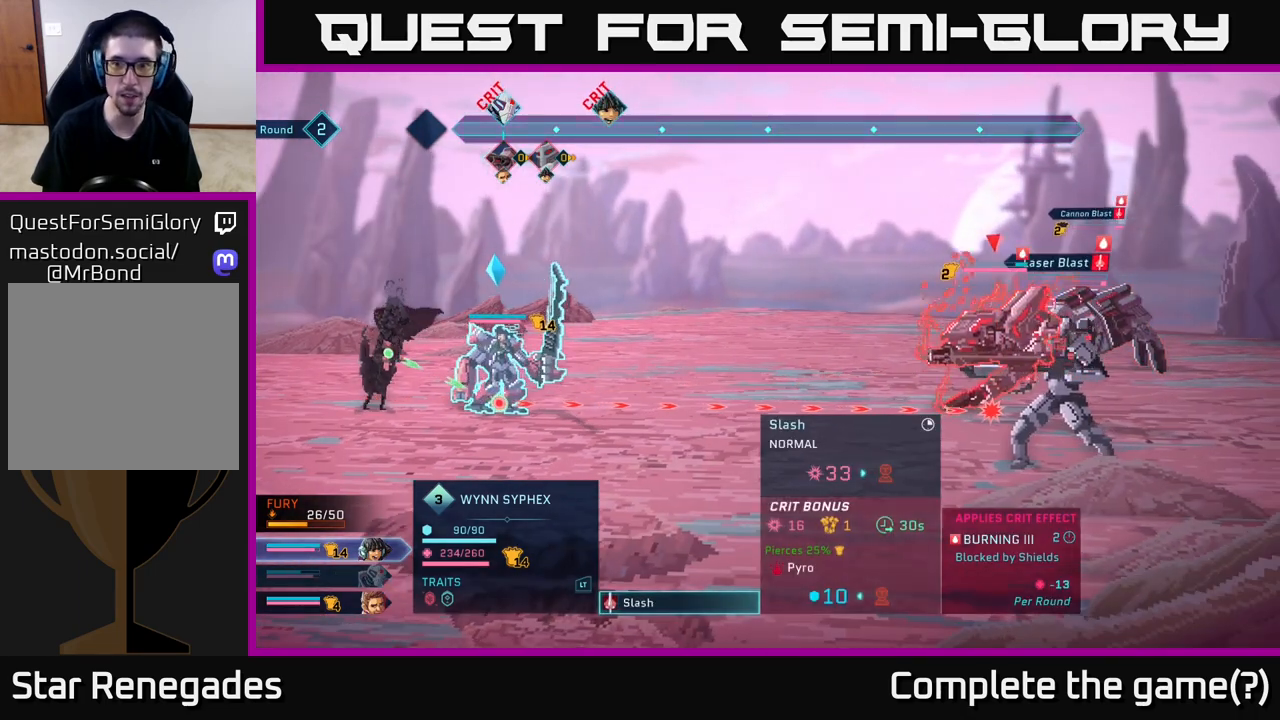
{"buttons": [], "left_stick": "center", "right_stick": "center", "events": [[233, "left_stick", "down"], [450, "left_stick", "center"]]}
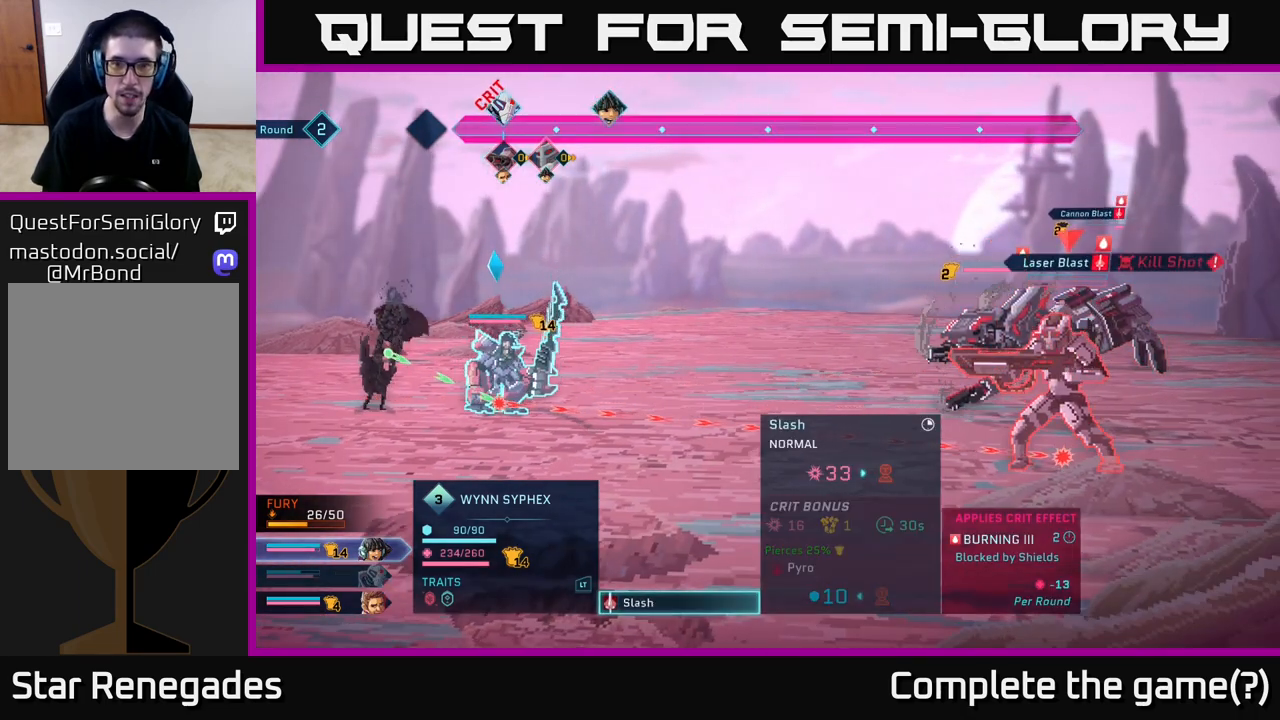
{"buttons": [], "left_stick": "center", "right_stick": "center", "events": []}
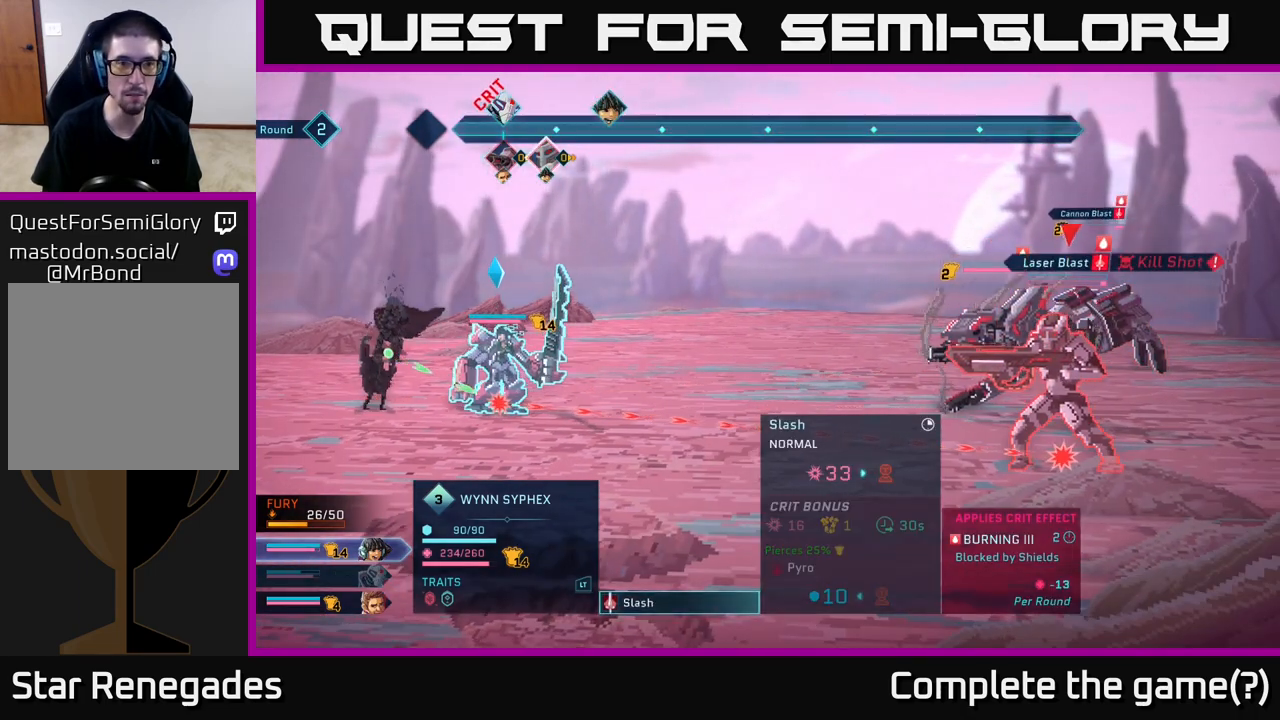
{"buttons": [], "left_stick": "center", "right_stick": "center", "events": []}
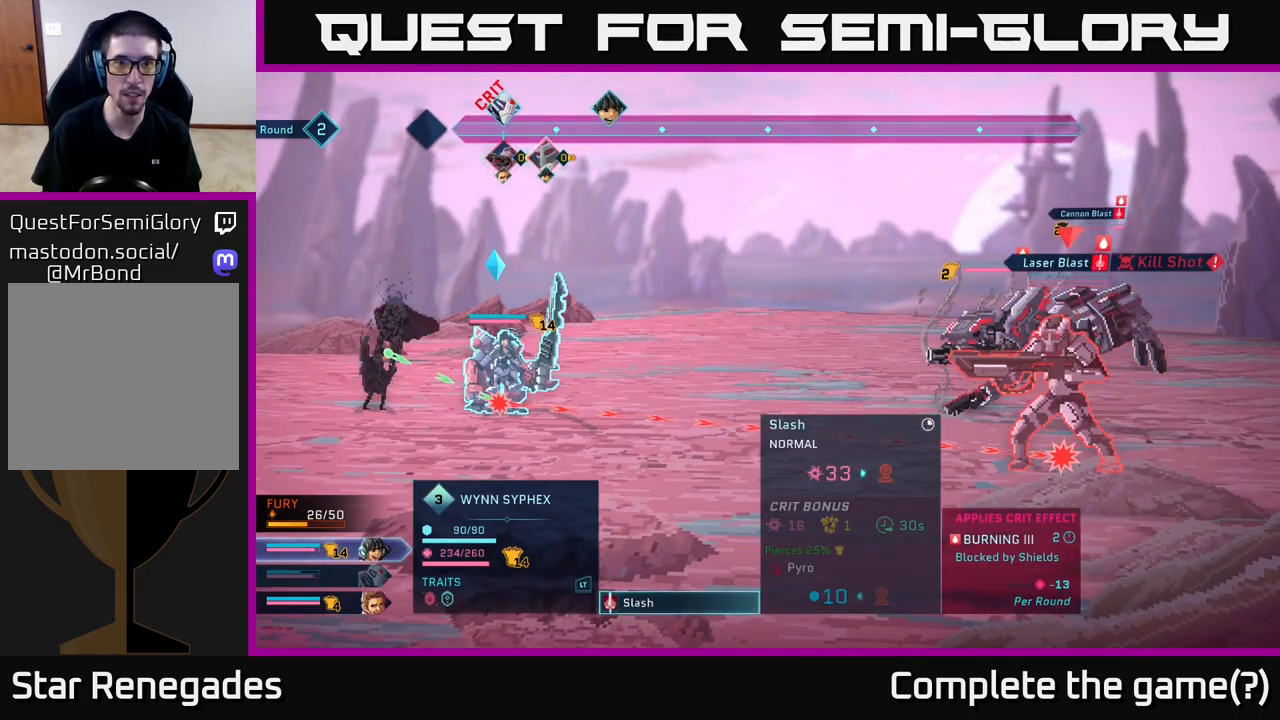
{"buttons": [], "left_stick": "center", "right_stick": "center", "events": []}
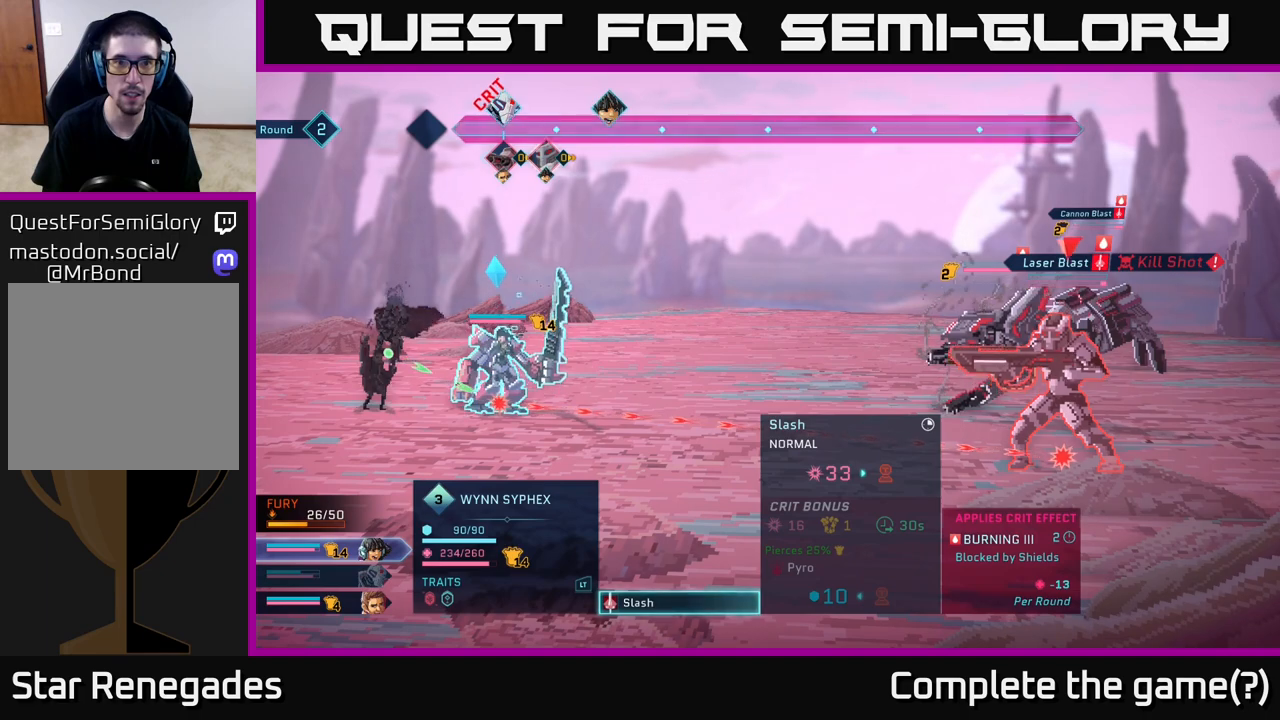
{"buttons": [], "left_stick": "center", "right_stick": "center", "events": []}
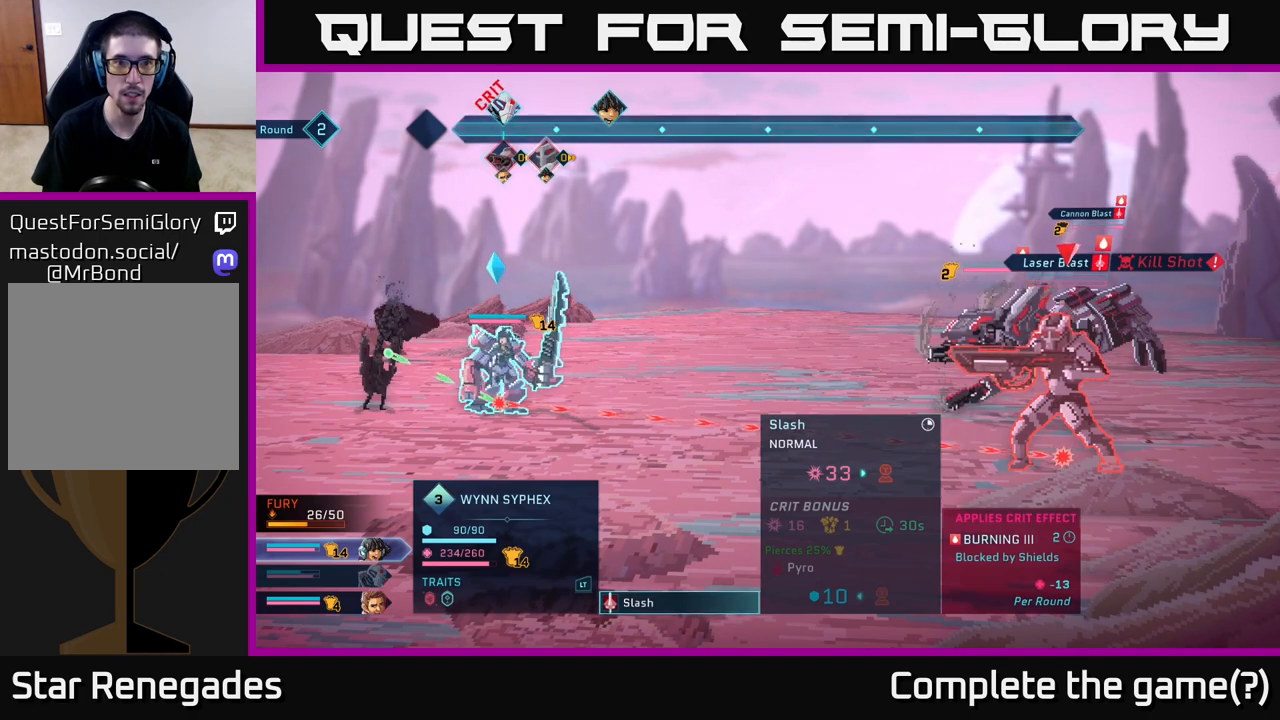
{"buttons": [], "left_stick": "center", "right_stick": "center", "events": []}
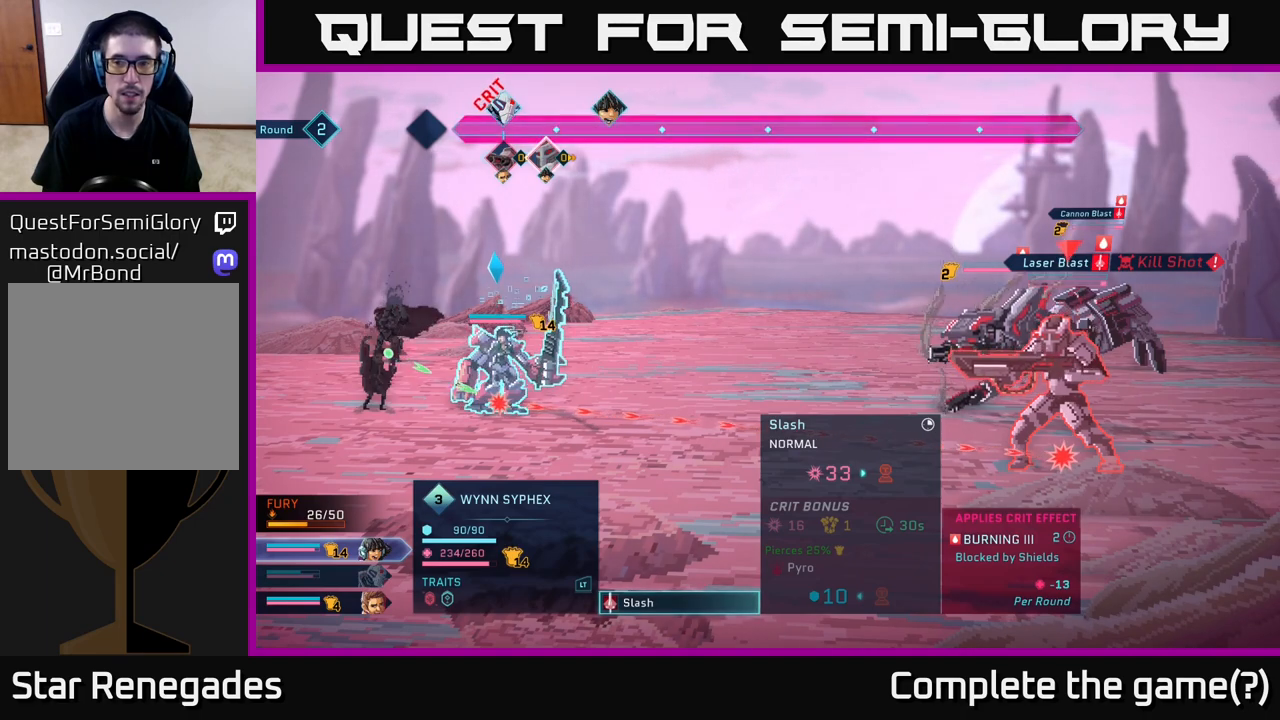
{"buttons": [], "left_stick": "up", "right_stick": "center", "events": [[367, "left_stick", "up"]]}
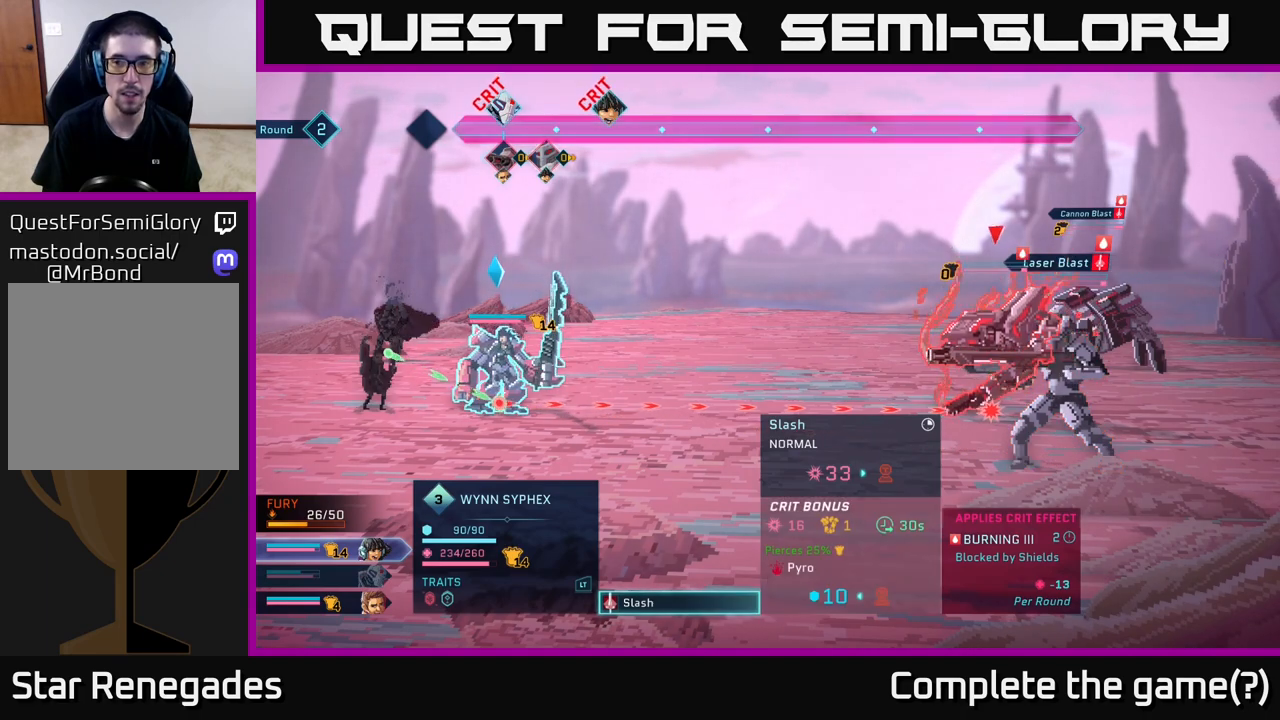
{"buttons": [], "left_stick": "center", "right_stick": "center", "events": [[50, "left_stick", "center"], [233, "left_stick", "down"], [433, "left_stick", "center"]]}
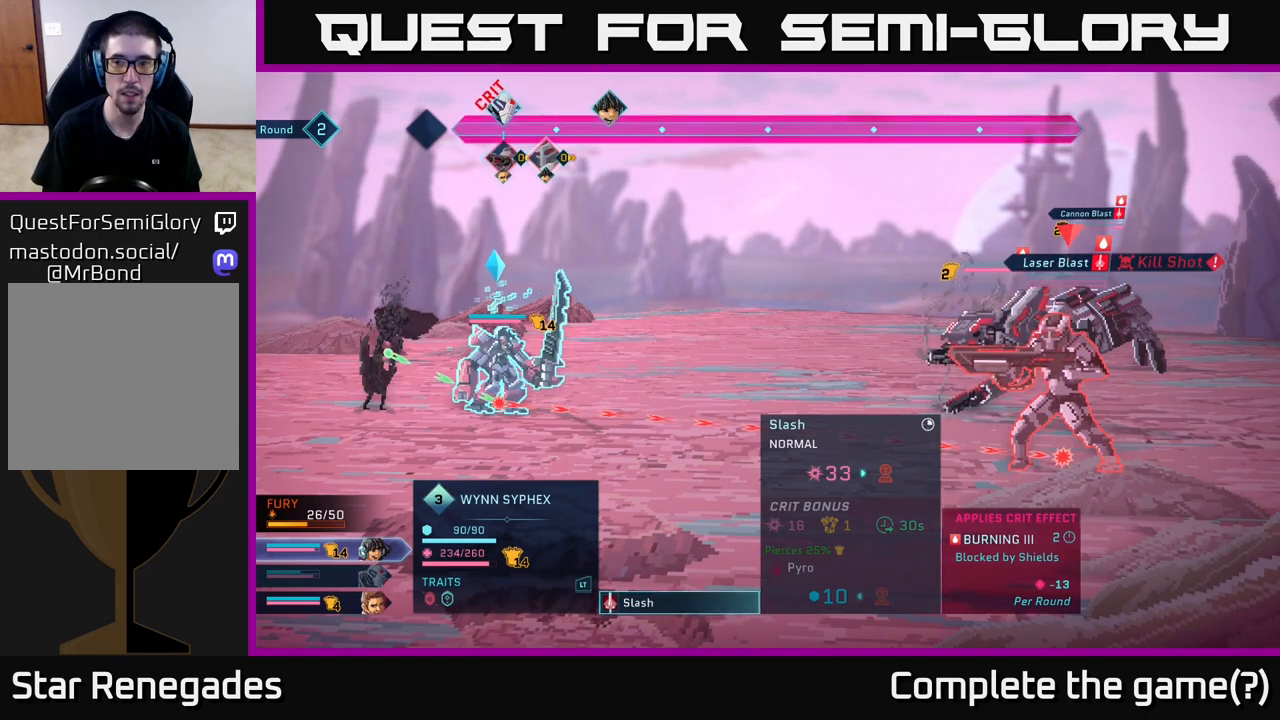
{"buttons": [], "left_stick": "up", "right_stick": "center", "events": [[350, "left_stick", "up"]]}
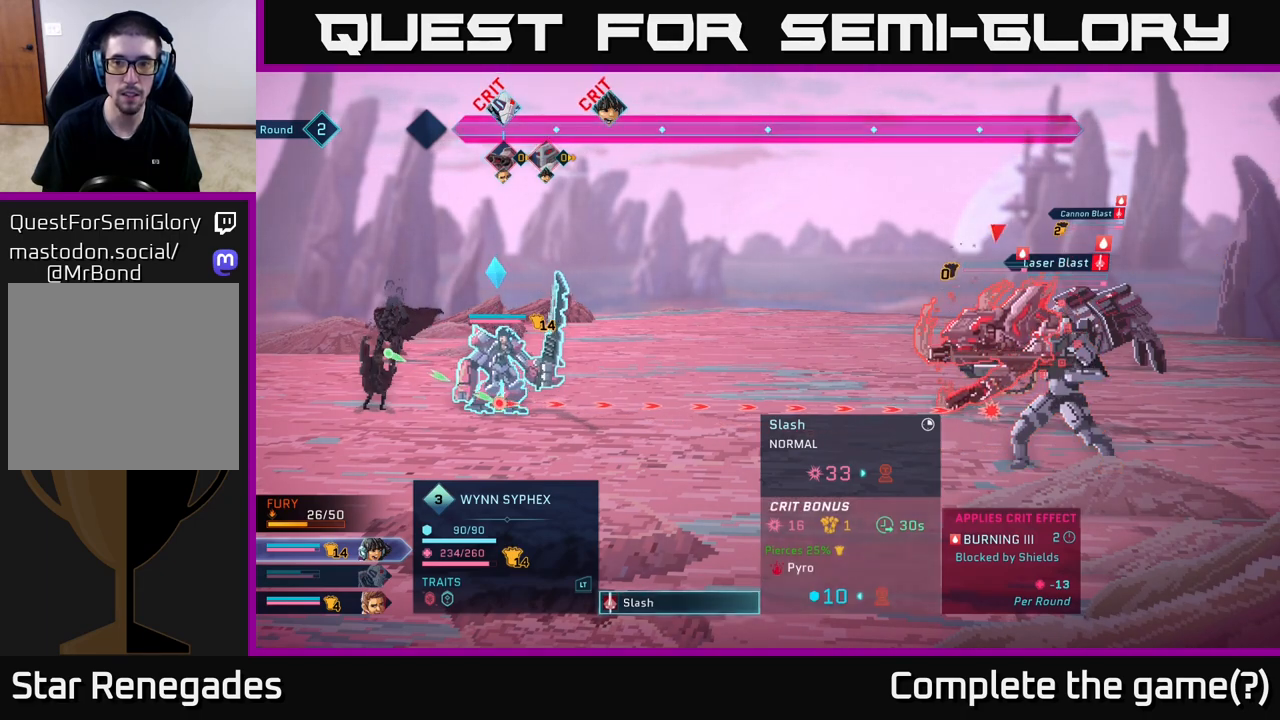
{"buttons": [], "left_stick": "center", "right_stick": "center", "events": [[50, "left_stick", "center"]]}
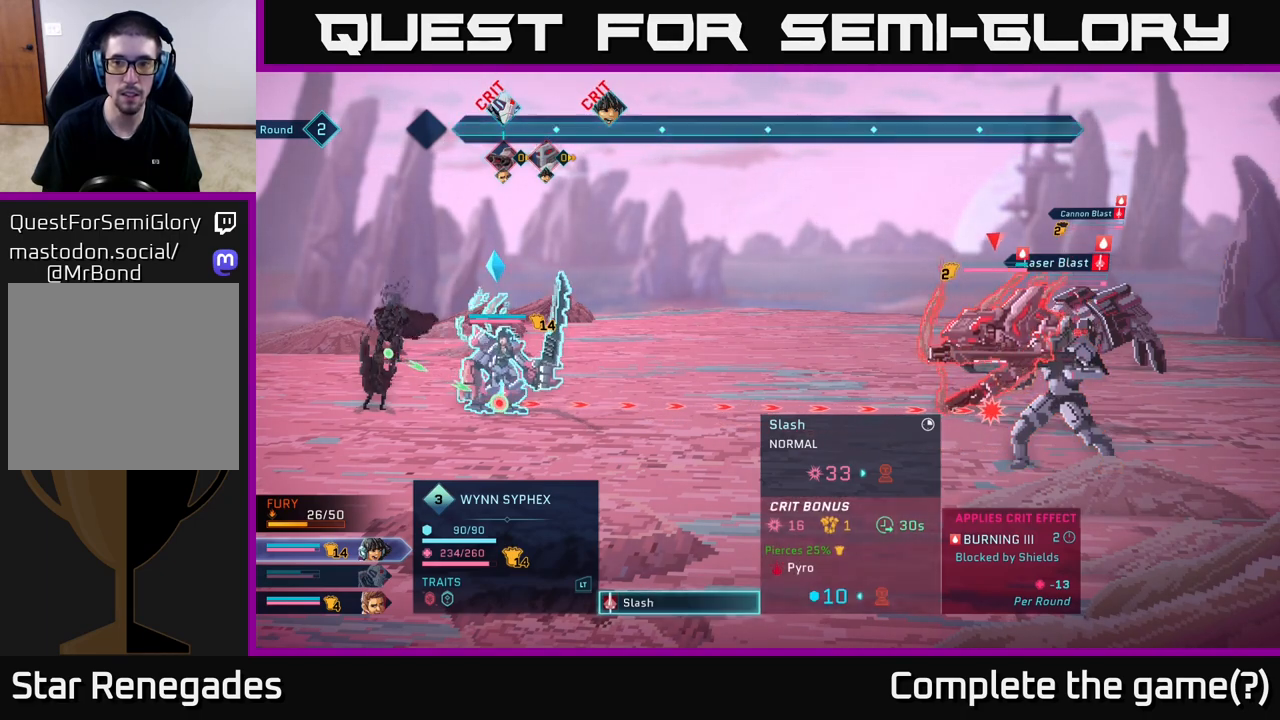
{"buttons": [], "left_stick": "center", "right_stick": "center", "events": []}
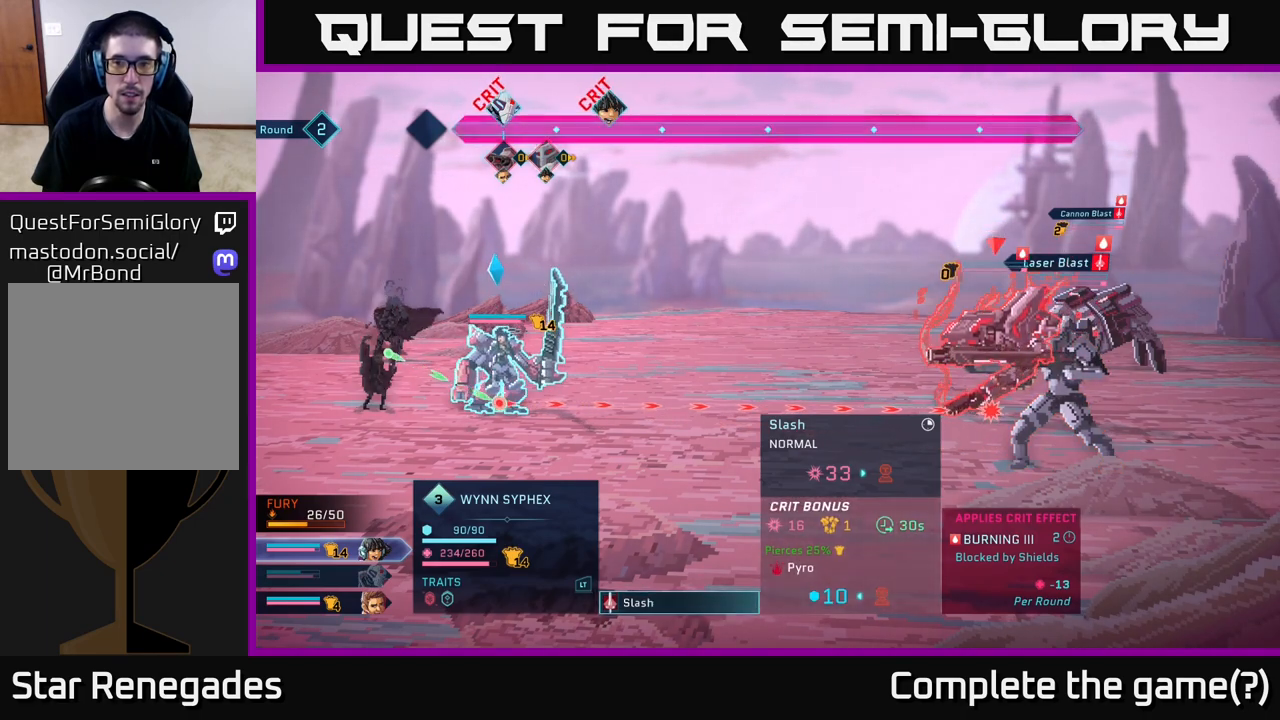
{"buttons": [], "left_stick": "center", "right_stick": "center", "events": []}
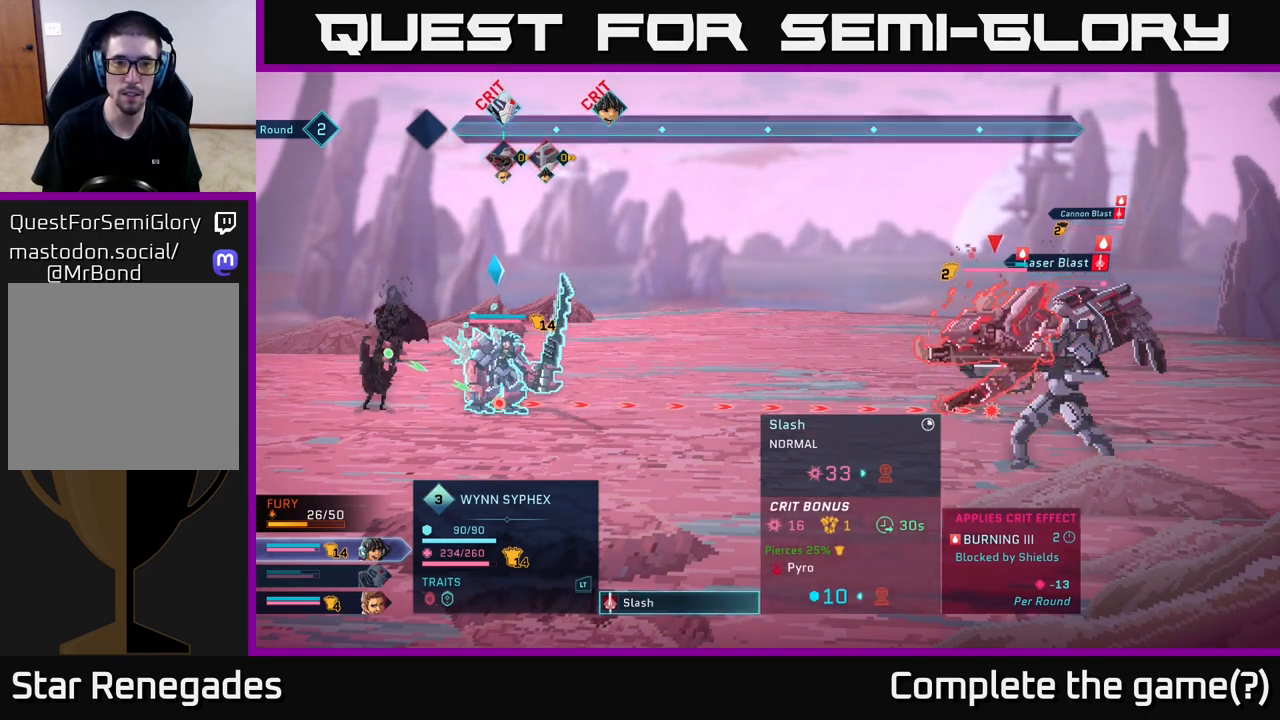
{"buttons": [], "left_stick": "center", "right_stick": "center", "events": [[317, "R1", "down"], [417, "R1", "up"]]}
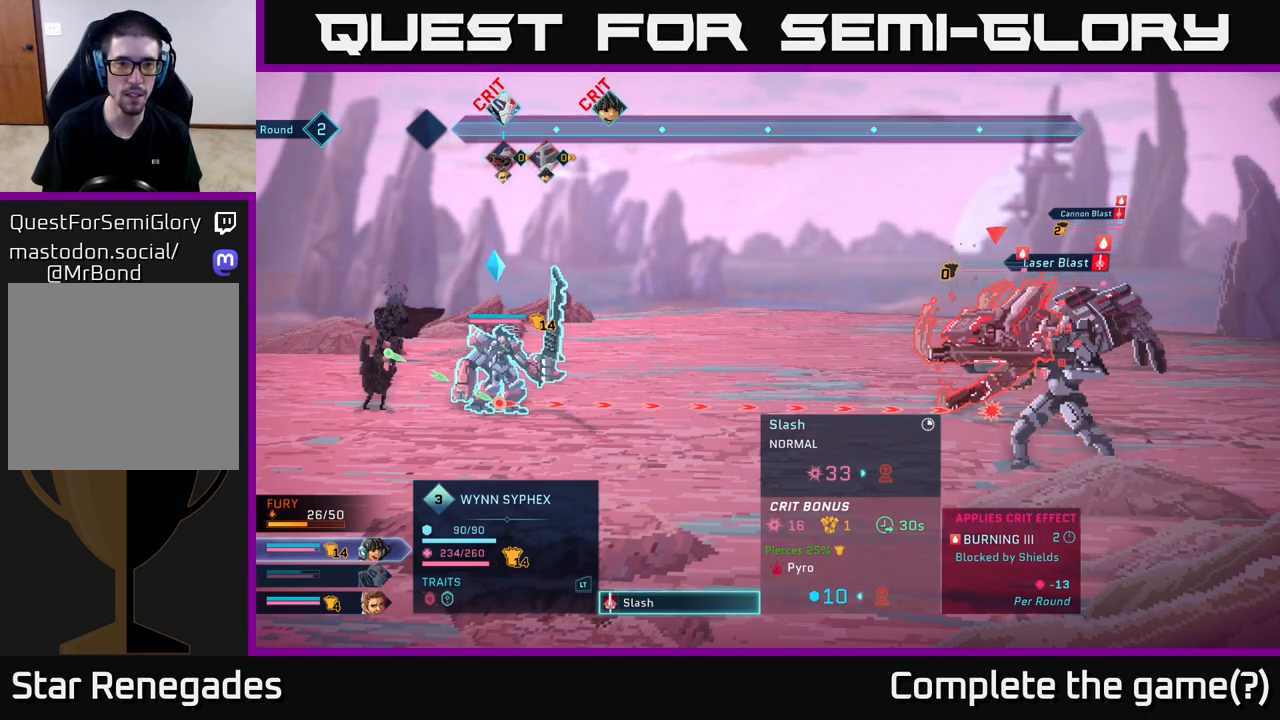
{"buttons": ["R1"], "left_stick": "center", "right_stick": "center", "events": [[83, "B", "down"], [167, "B", "up"], [433, "R1", "down"]]}
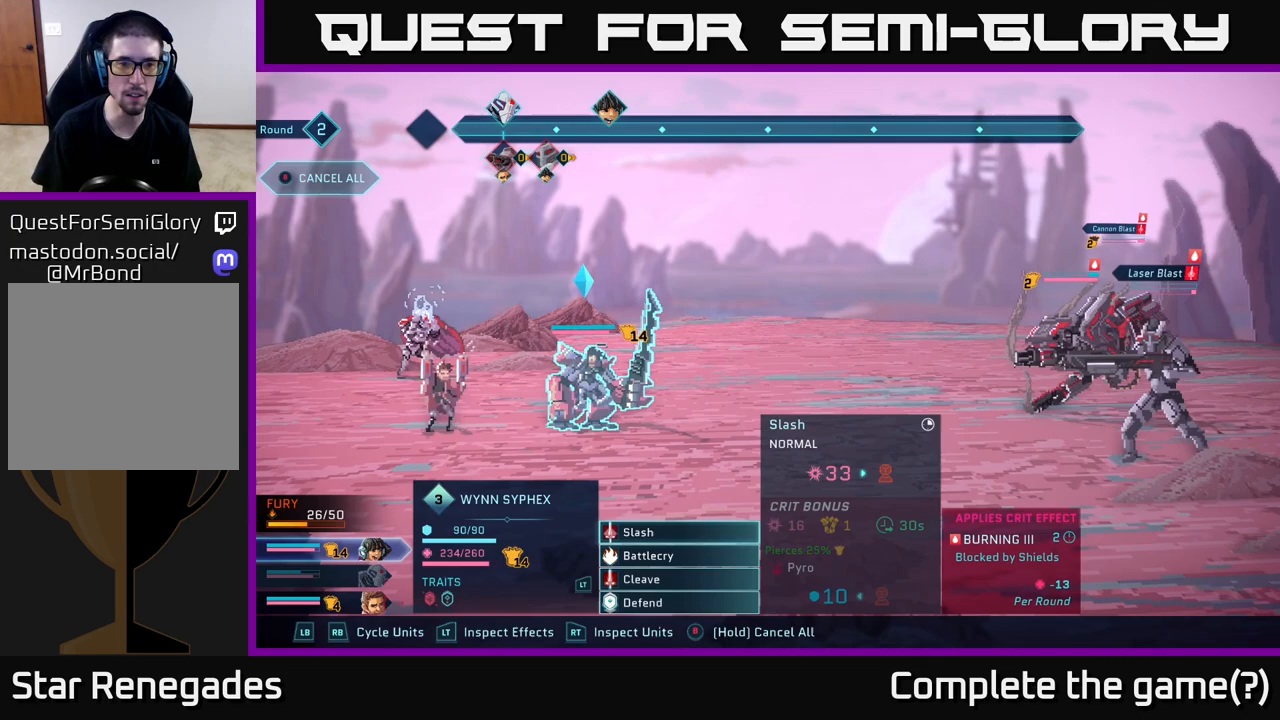
{"buttons": [], "left_stick": "center", "right_stick": "center", "events": [[50, "R1", "up"], [350, "L1", "down"], [500, "L1", "up"]]}
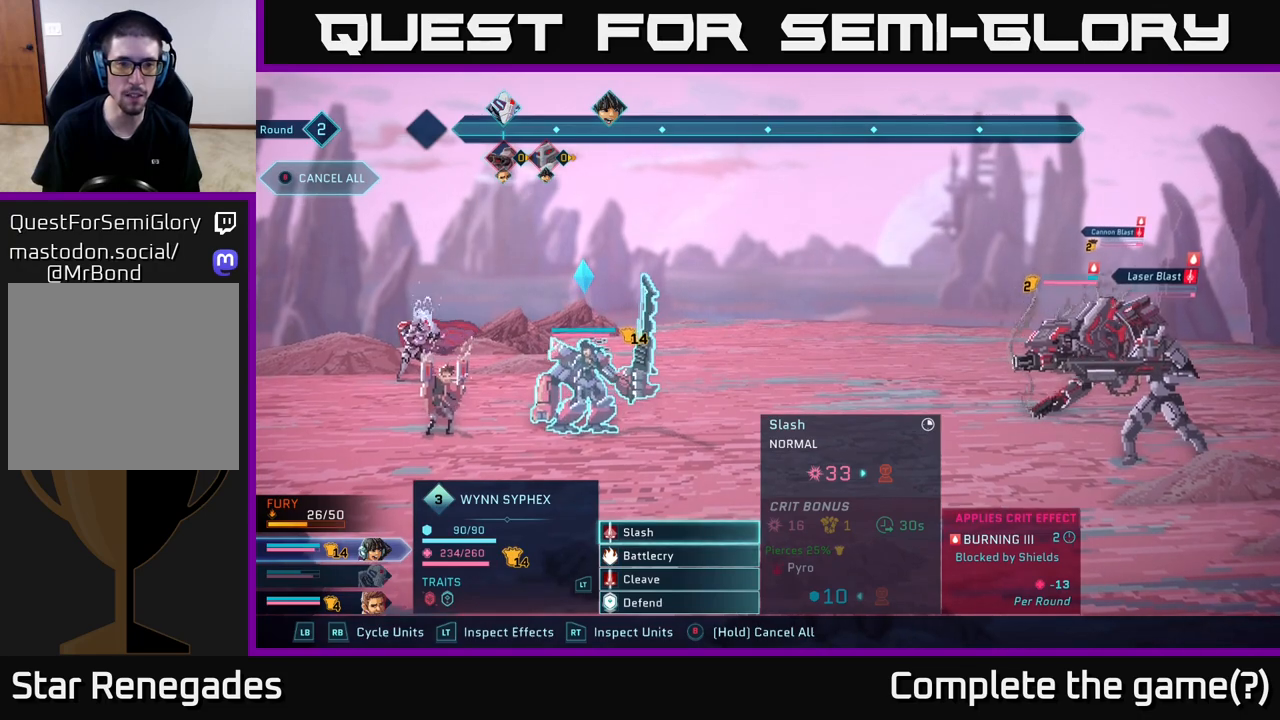
{"buttons": [], "left_stick": "up", "right_stick": "center", "events": [[467, "left_stick", "up"]]}
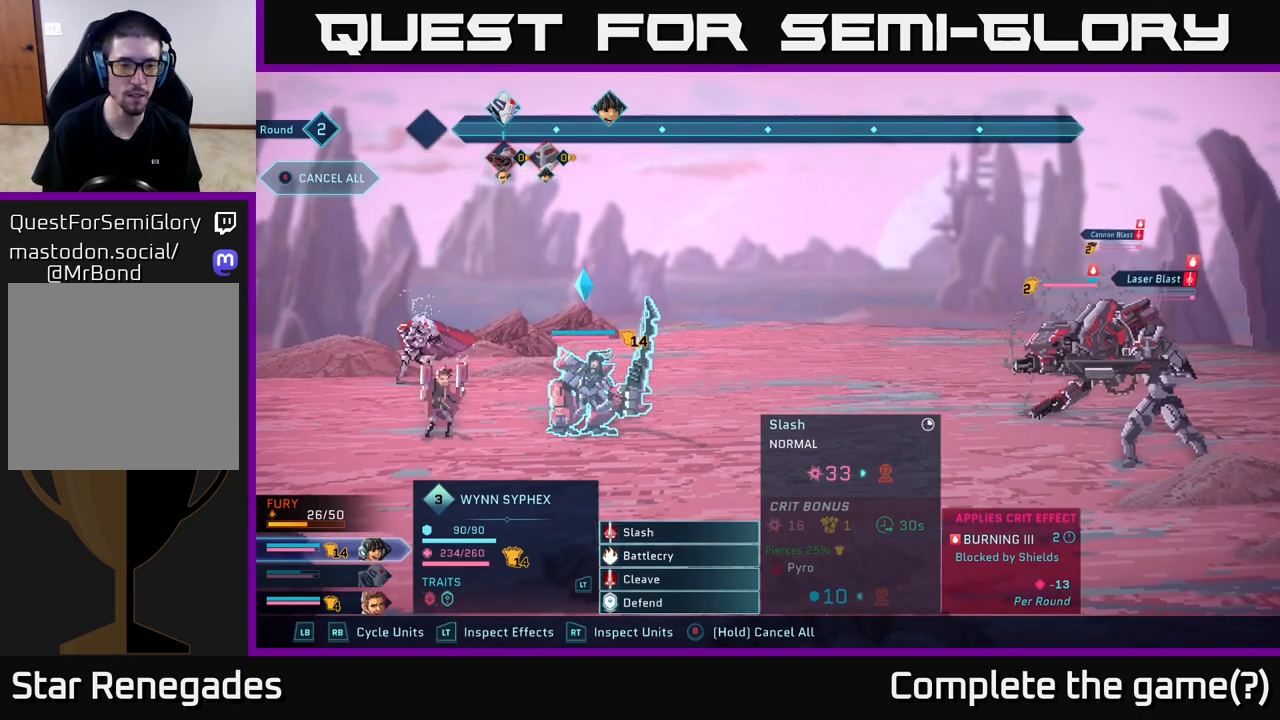
{"buttons": [], "left_stick": "center", "right_stick": "center", "events": [[67, "left_stick", "center"]]}
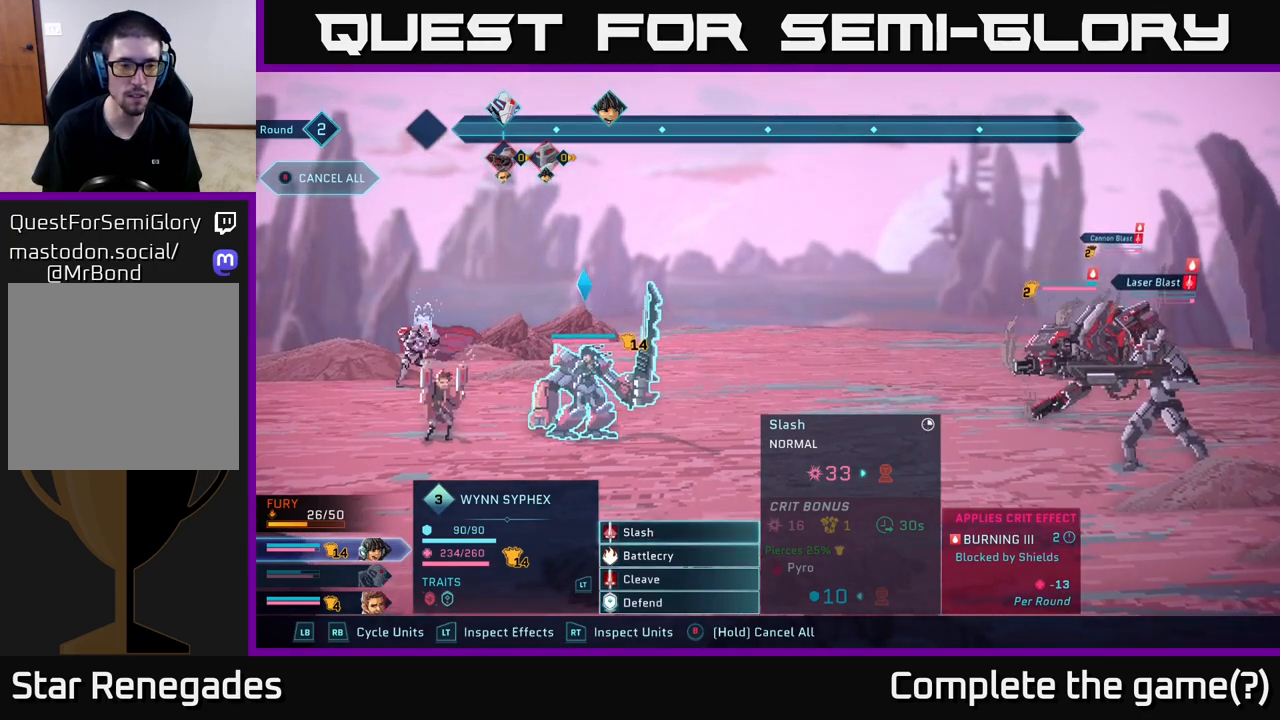
{"buttons": [], "left_stick": "center", "right_stick": "center", "events": [[83, "left_stick", "down"], [283, "left_stick", "center"]]}
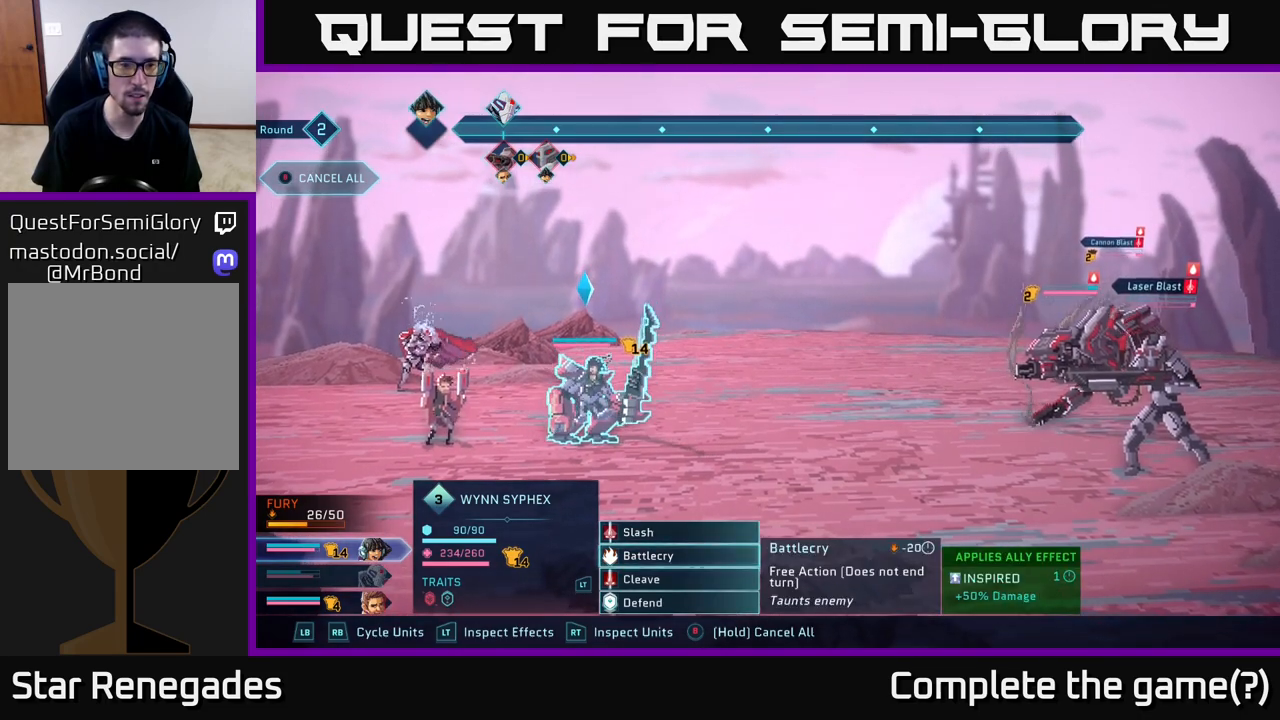
{"buttons": [], "left_stick": "center", "right_stick": "center", "events": [[150, "left_stick", "up"], [367, "left_stick", "center"]]}